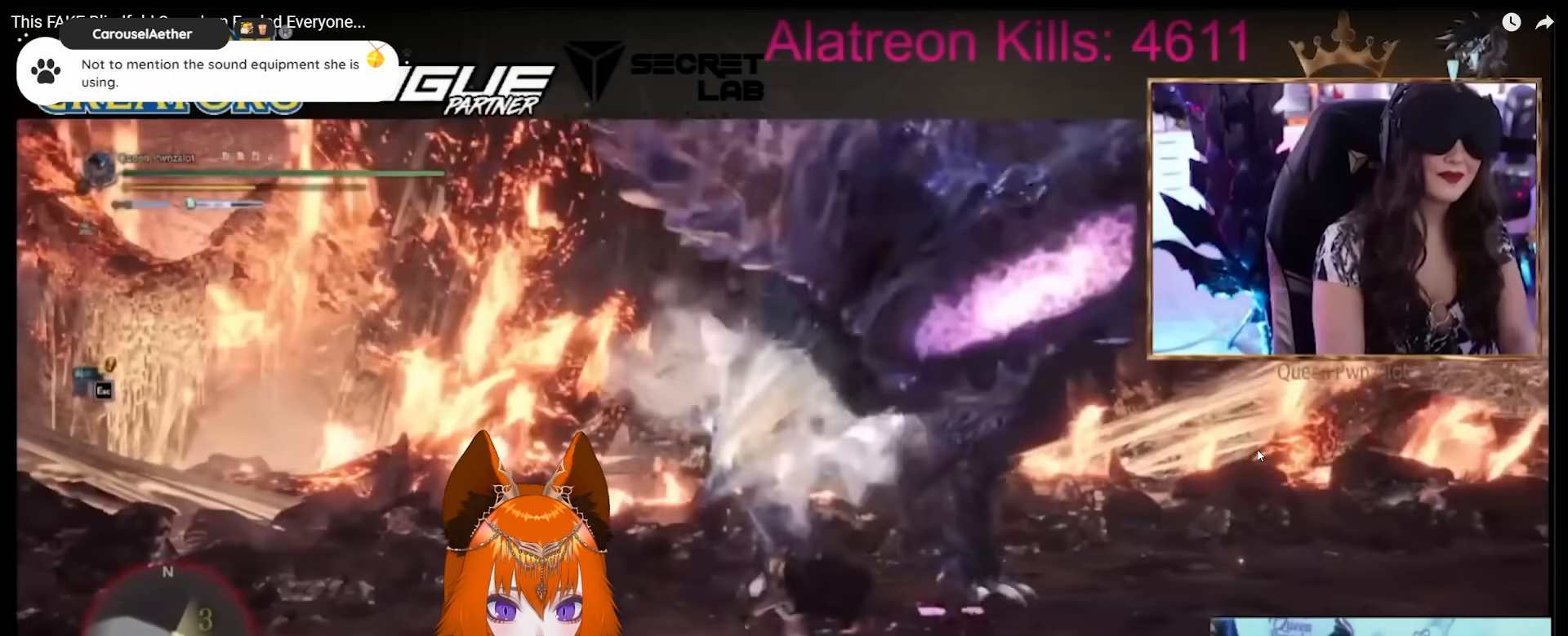
Gameplay with keyboard and mouse; each line is a JSON object with the keys and mouse buttons held at the frame after it. "events" lists presses ("down") and releases ("up") of "1", "2", "3", "4", "5", "a", "alt", "c", "caps_lock", "ctrl", "d", "e", "f", "g", "q", "r", "s", "shift", "space", "t", "tab", "v", "w", "x", "z" and "mouse_wheel" between this image and that frame as [ms after this image, input, new state], when the widget could be followed in between. "mouse_wheel" = the "wheel" button of the "mouse" list. No other keys are recorded. "wheel" means that the mouse wheel is clicked or scrolled. Not read: mouse_move other_keys.
{"keys": ["a"], "mouse": [], "events": []}
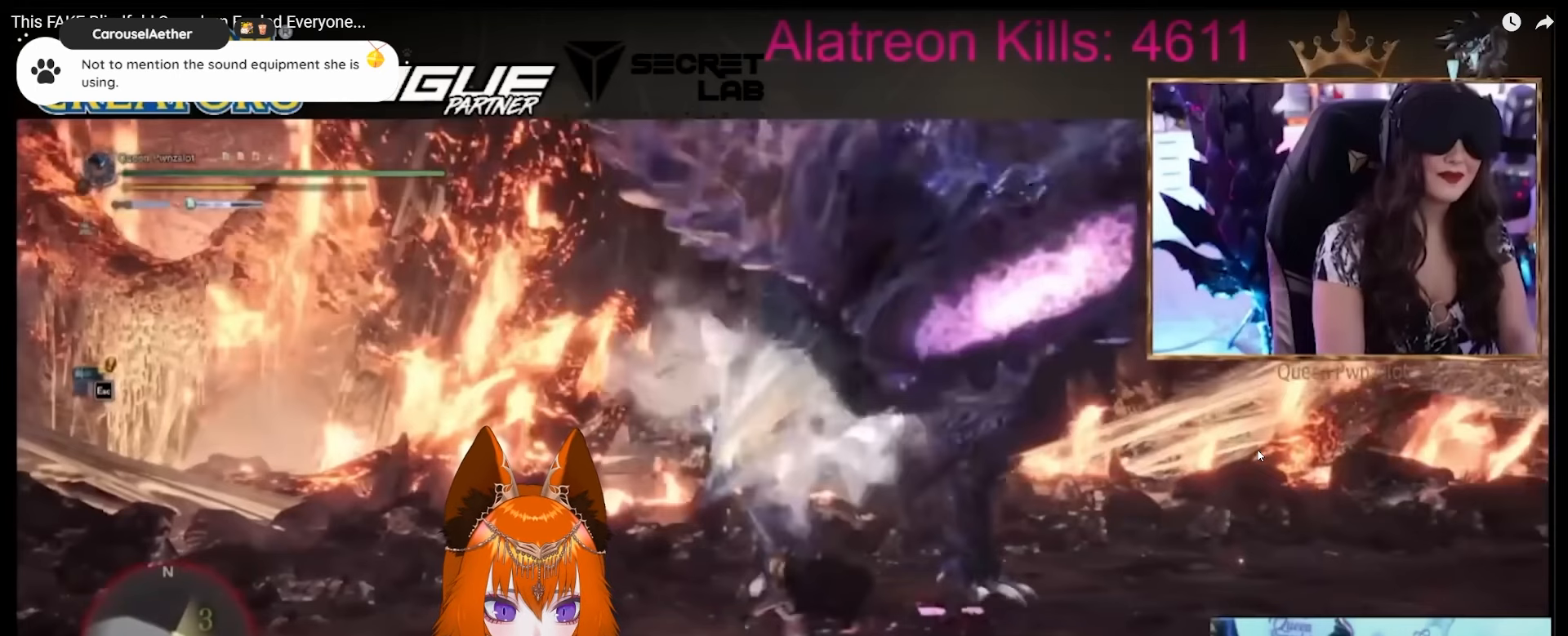
{"keys": ["a"], "mouse": []}
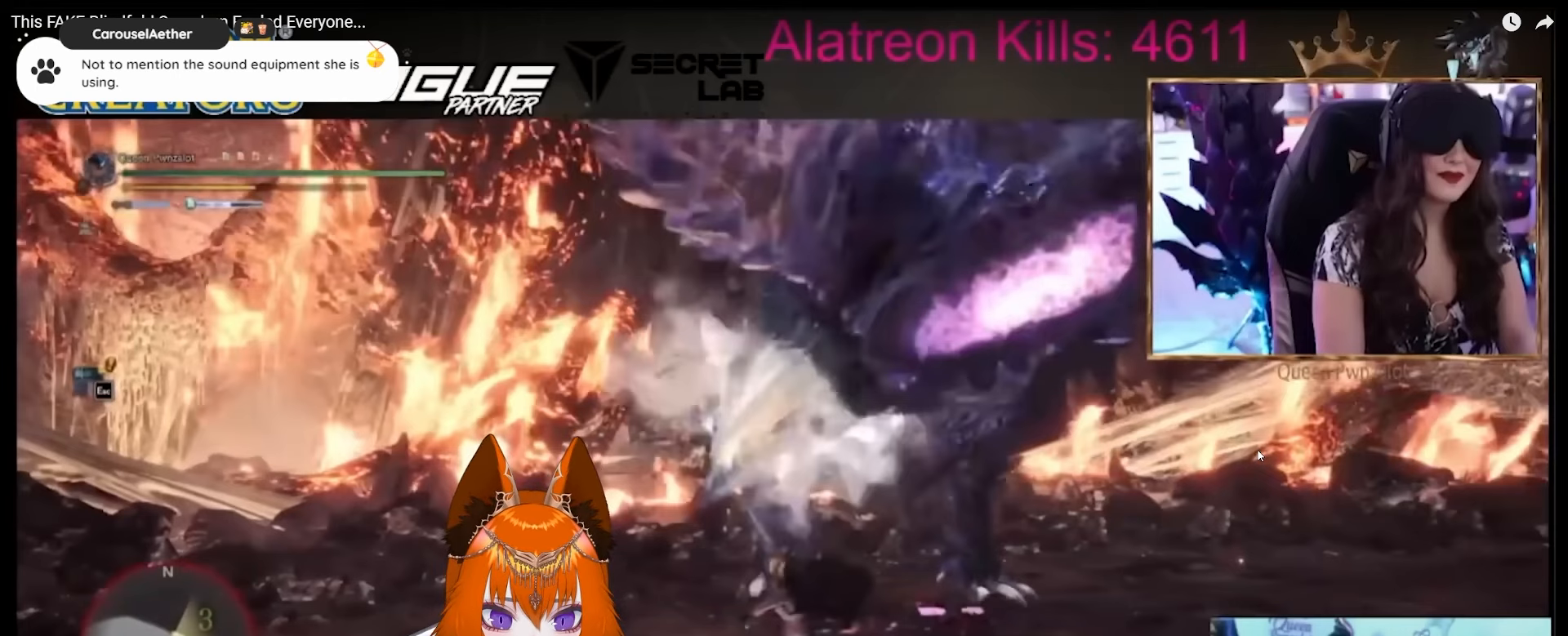
{"keys": ["a"], "mouse": []}
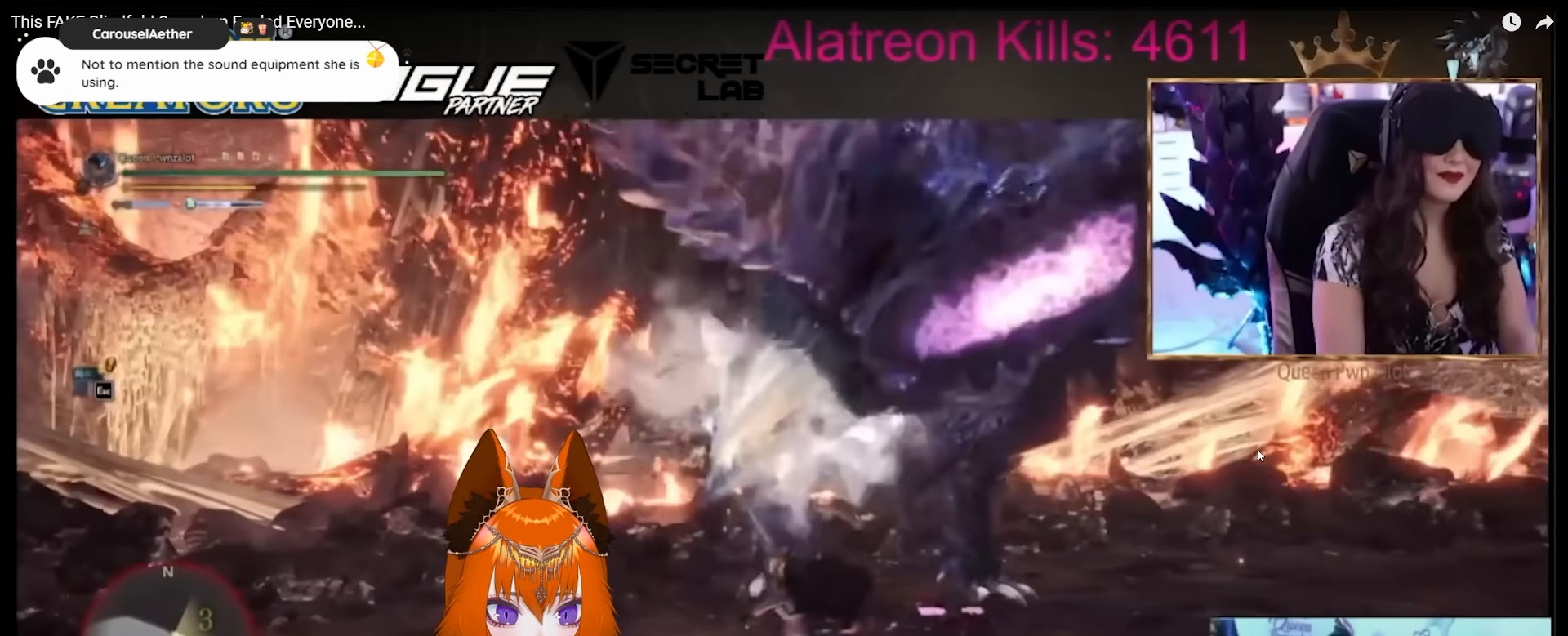
{"keys": ["a"], "mouse": [], "events": []}
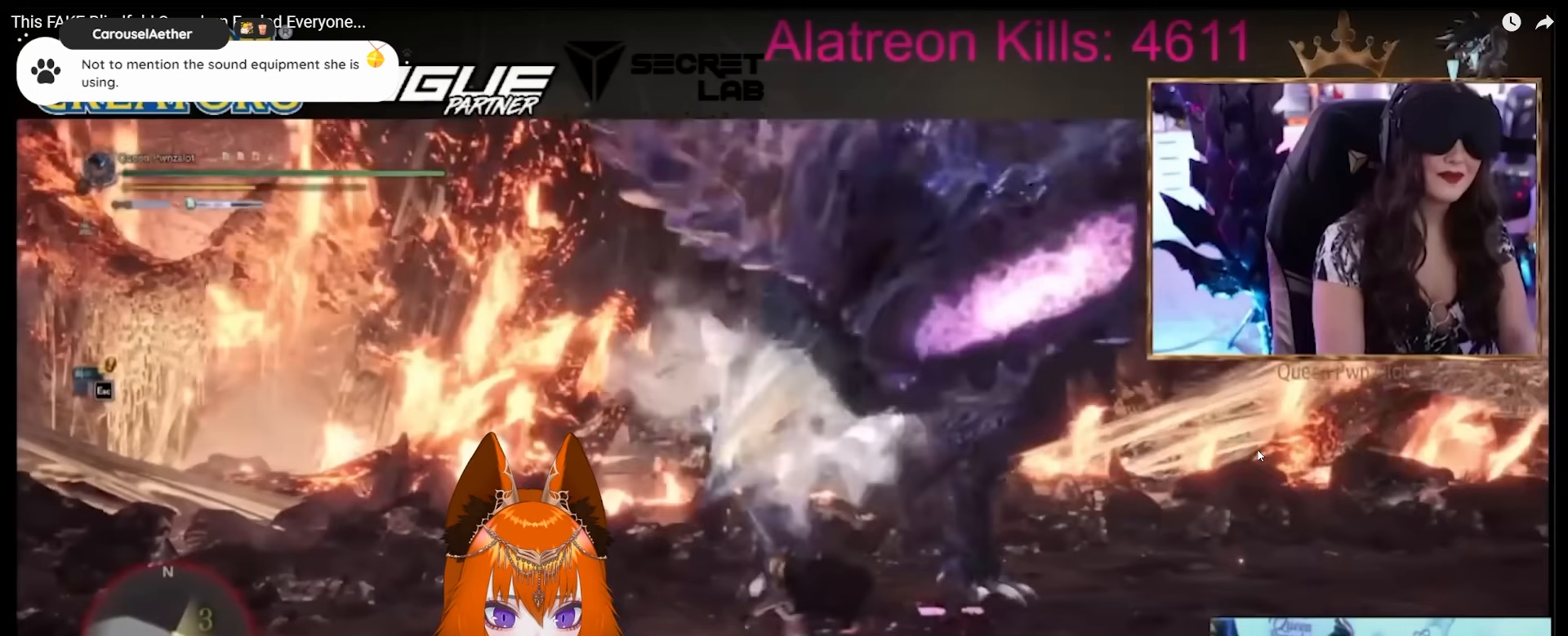
{"keys": ["a"], "mouse": [], "events": []}
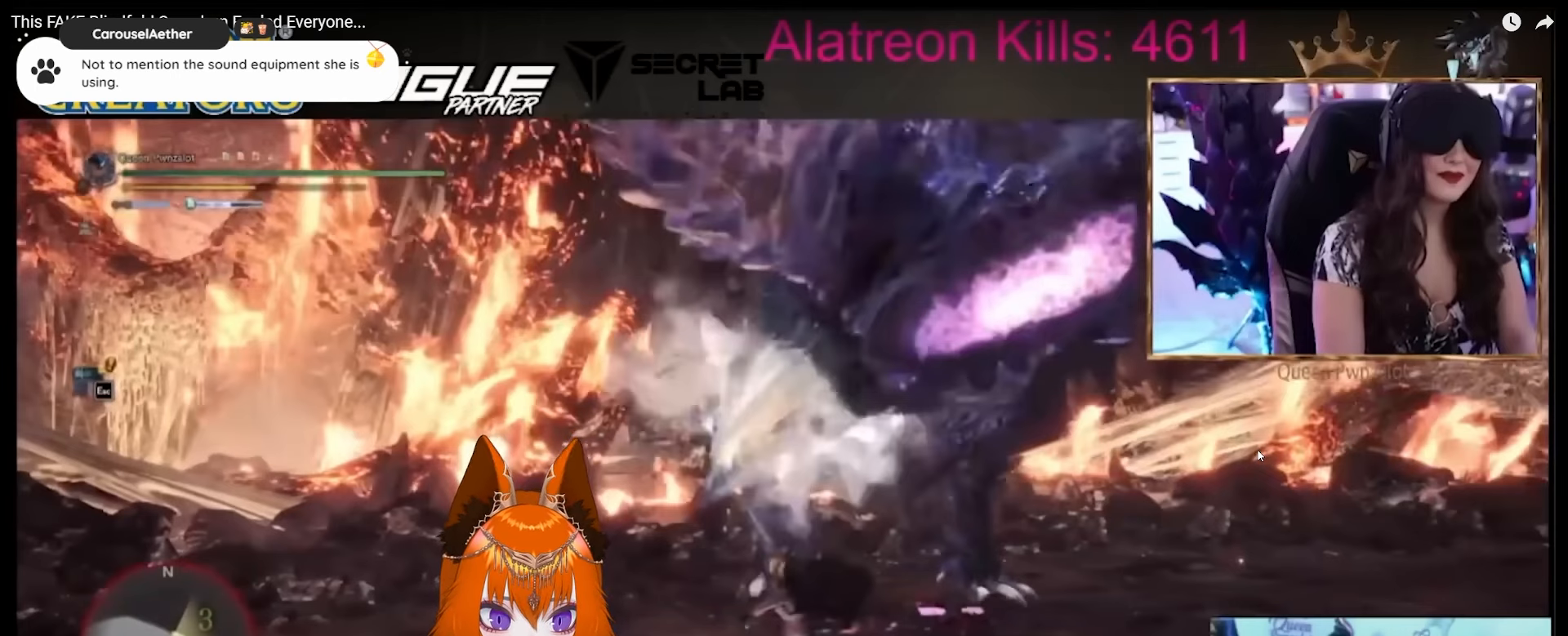
{"keys": ["a"], "mouse": [], "events": []}
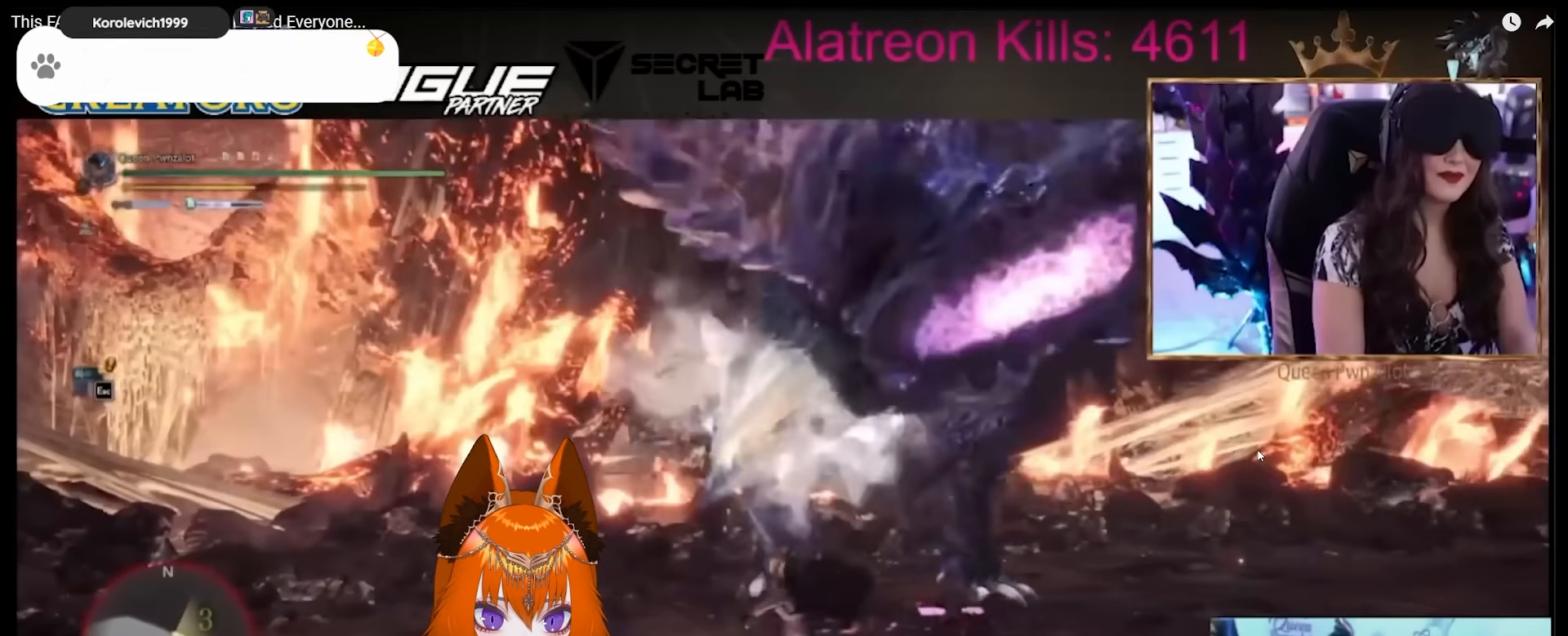
{"keys": ["a"], "mouse": [], "events": []}
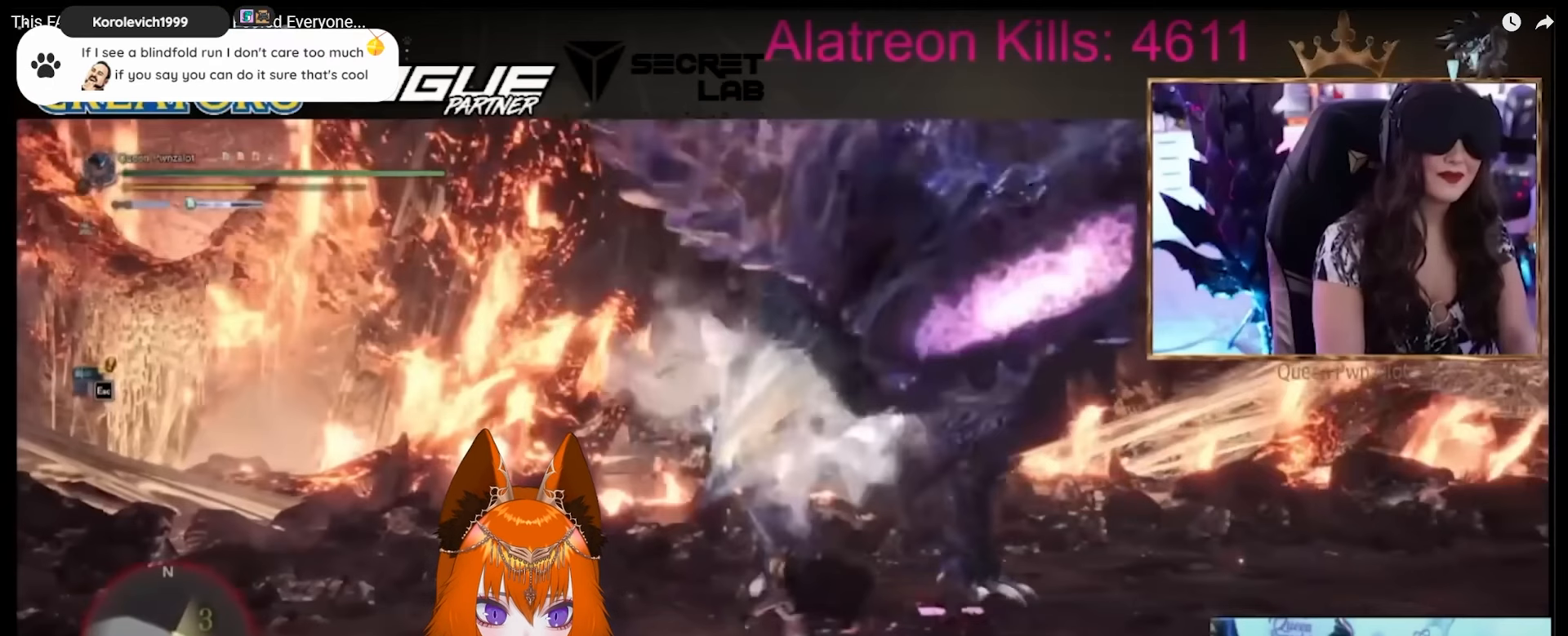
{"keys": ["a"], "mouse": [], "events": []}
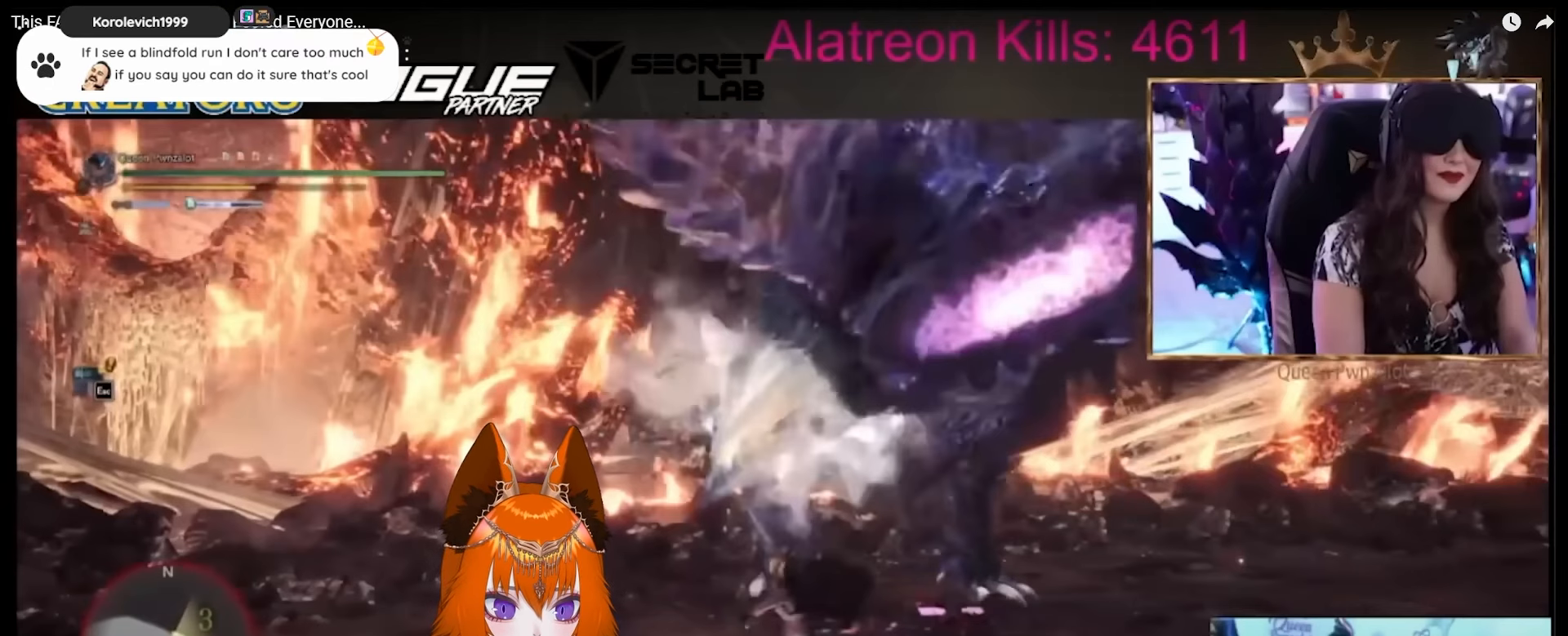
{"keys": ["a"], "mouse": [], "events": []}
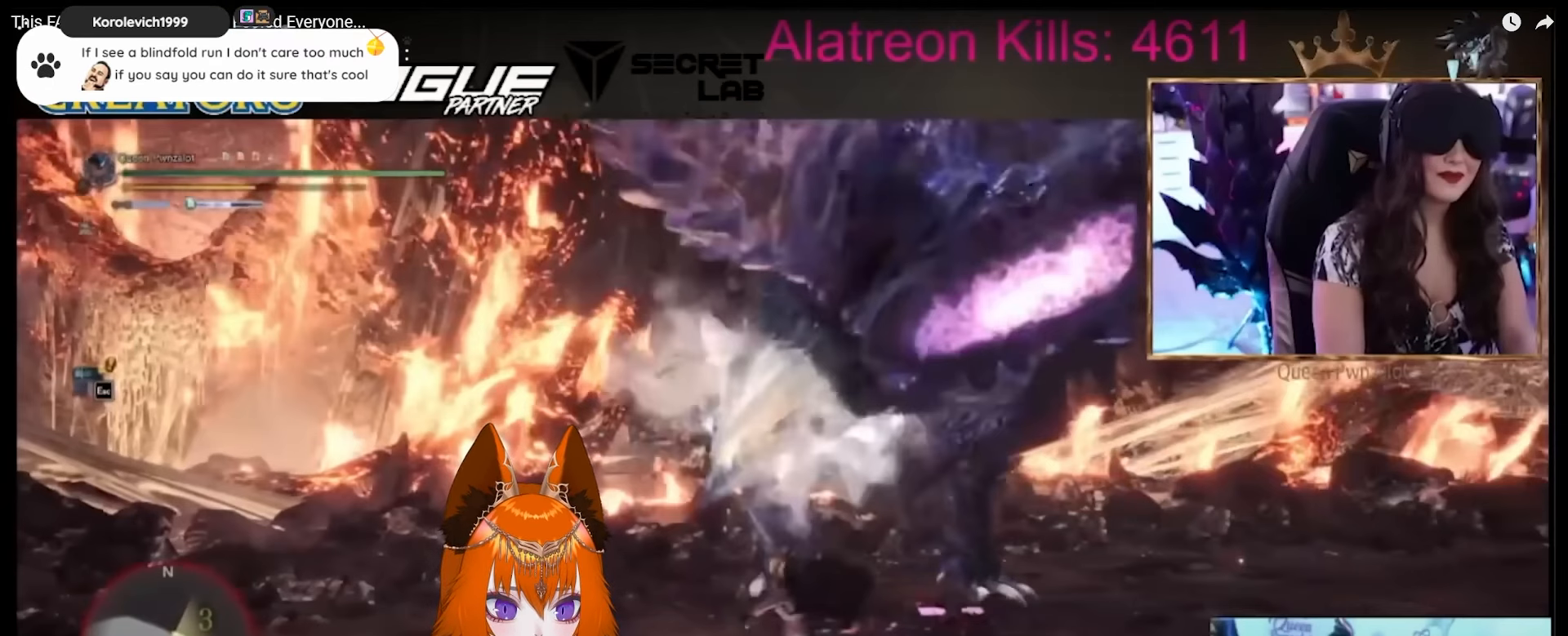
{"keys": ["a"], "mouse": [], "events": []}
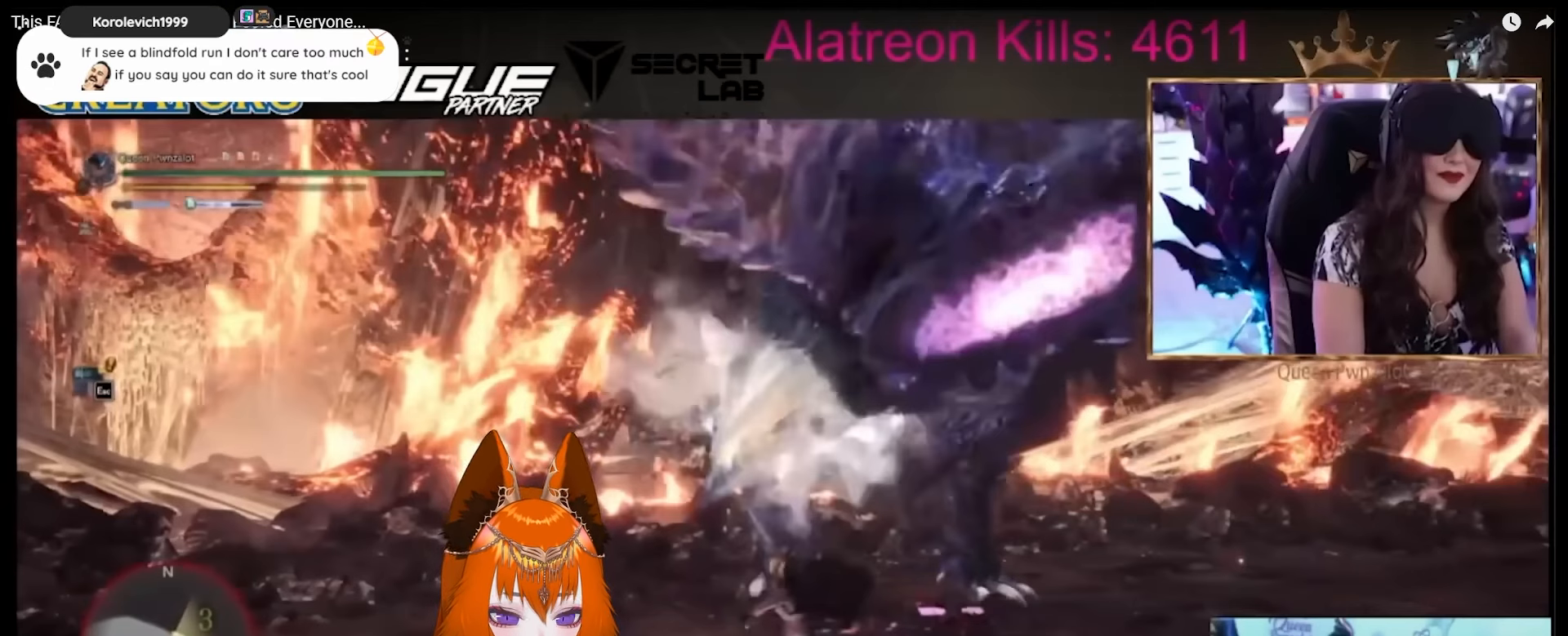
{"keys": ["a"], "mouse": [], "events": []}
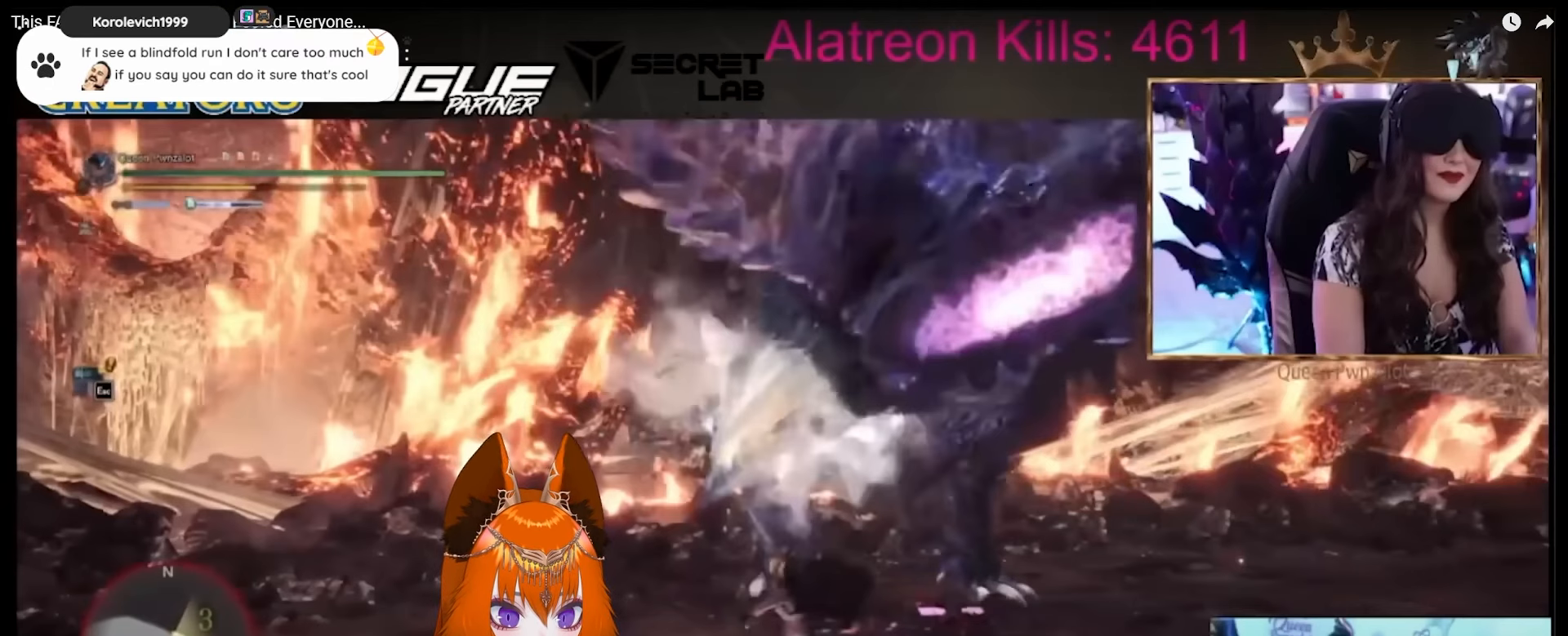
{"keys": ["a"], "mouse": [], "events": []}
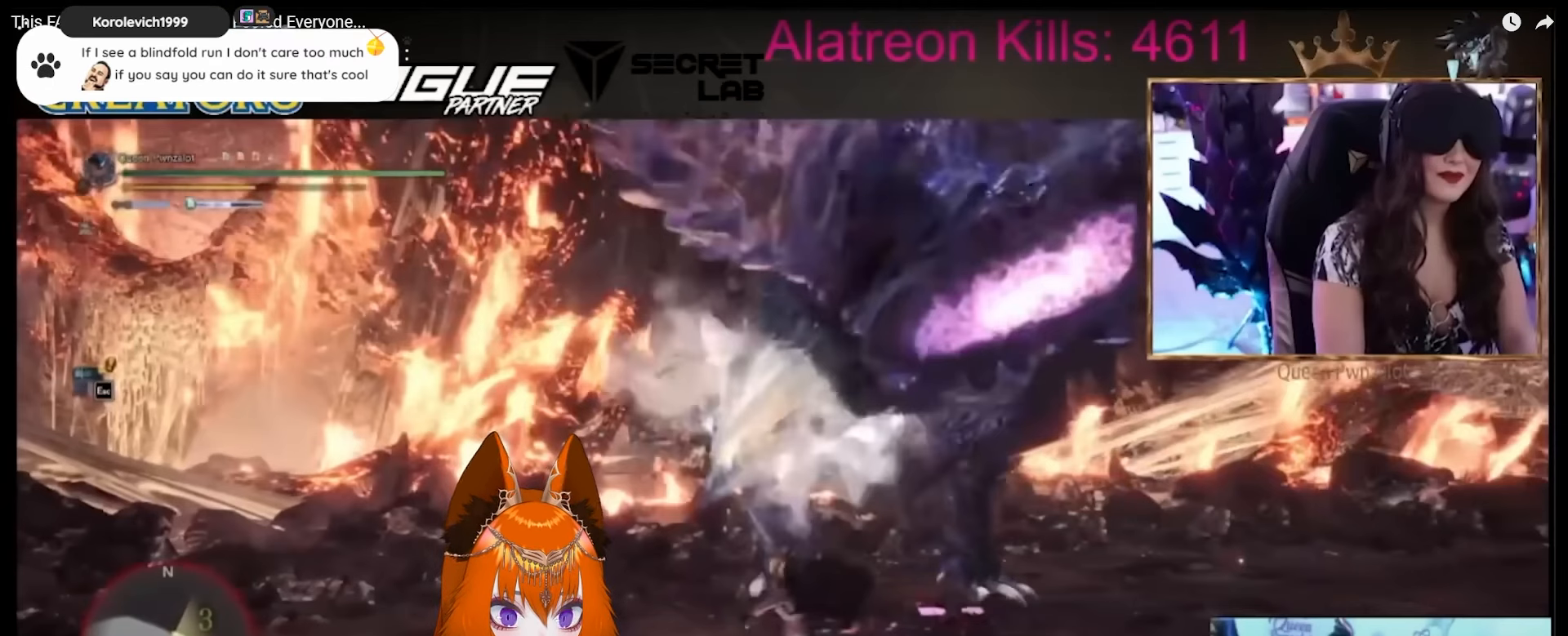
{"keys": ["a"], "mouse": [], "events": []}
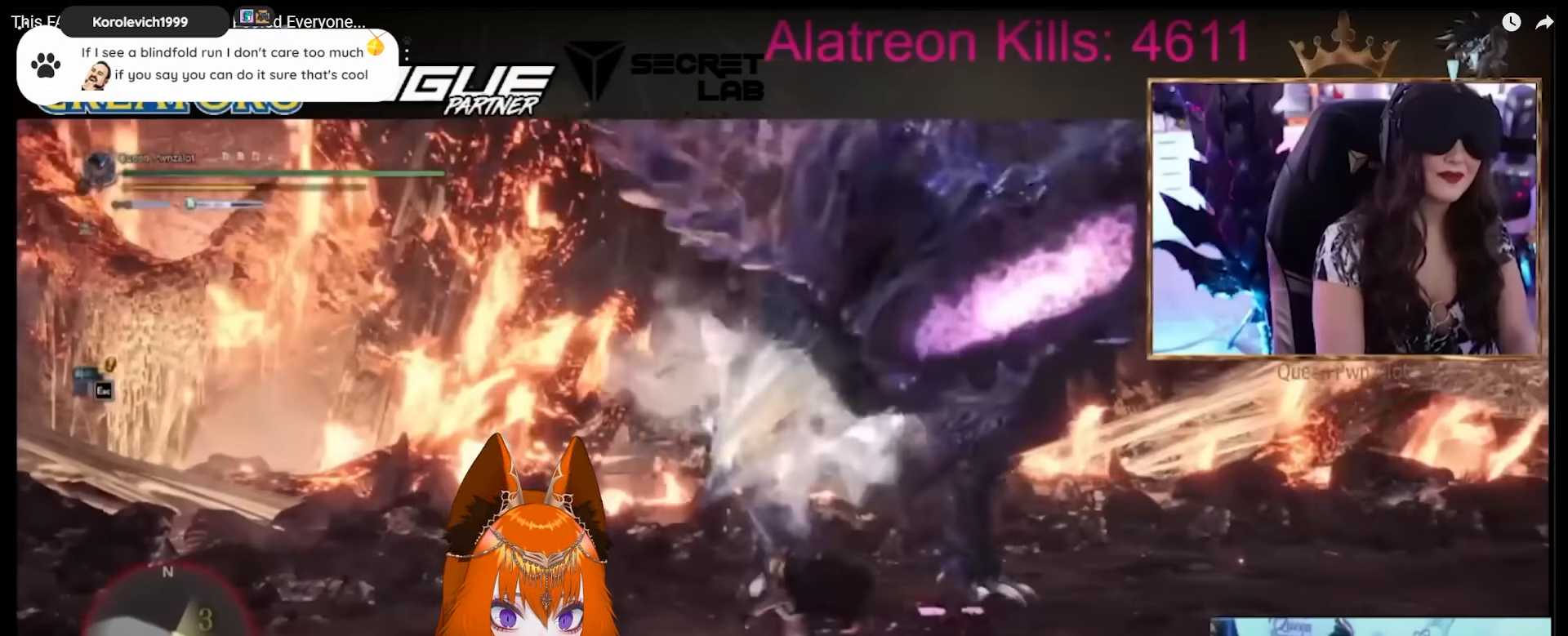
{"keys": ["a"], "mouse": [], "events": []}
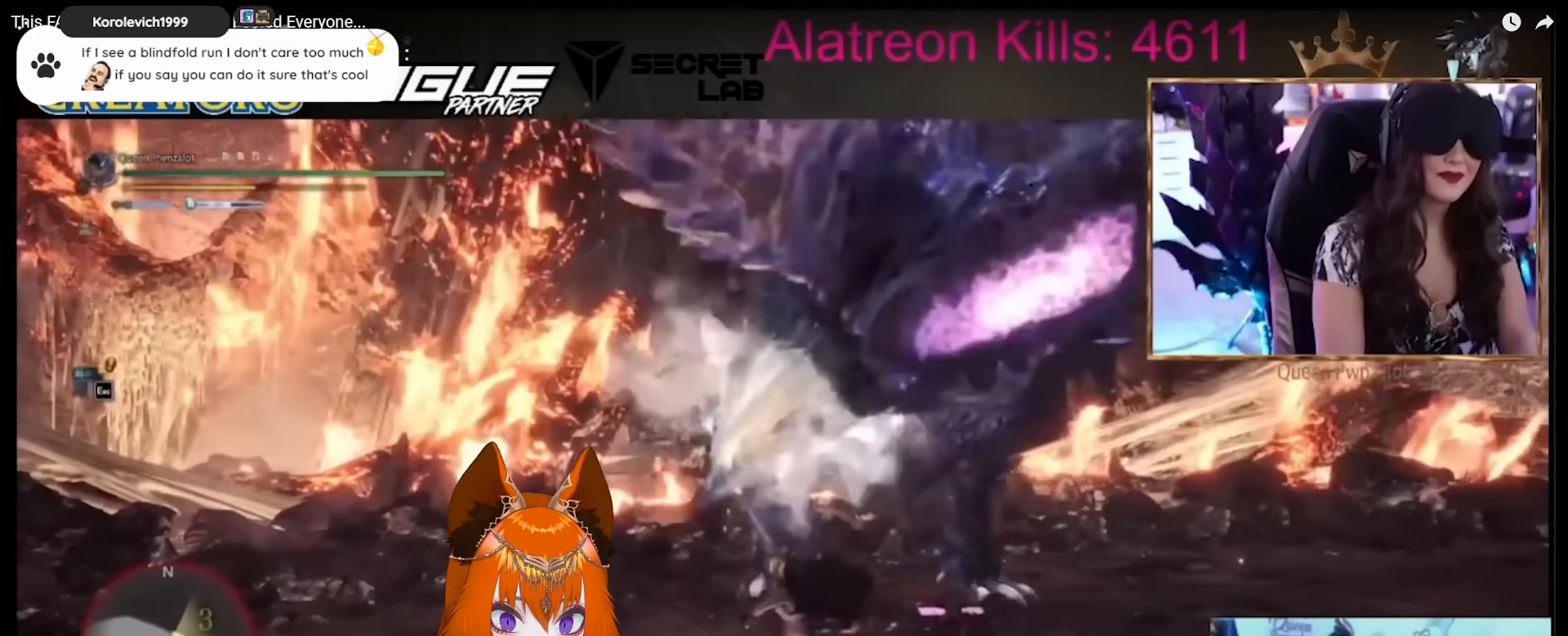
{"keys": ["a"], "mouse": [], "events": []}
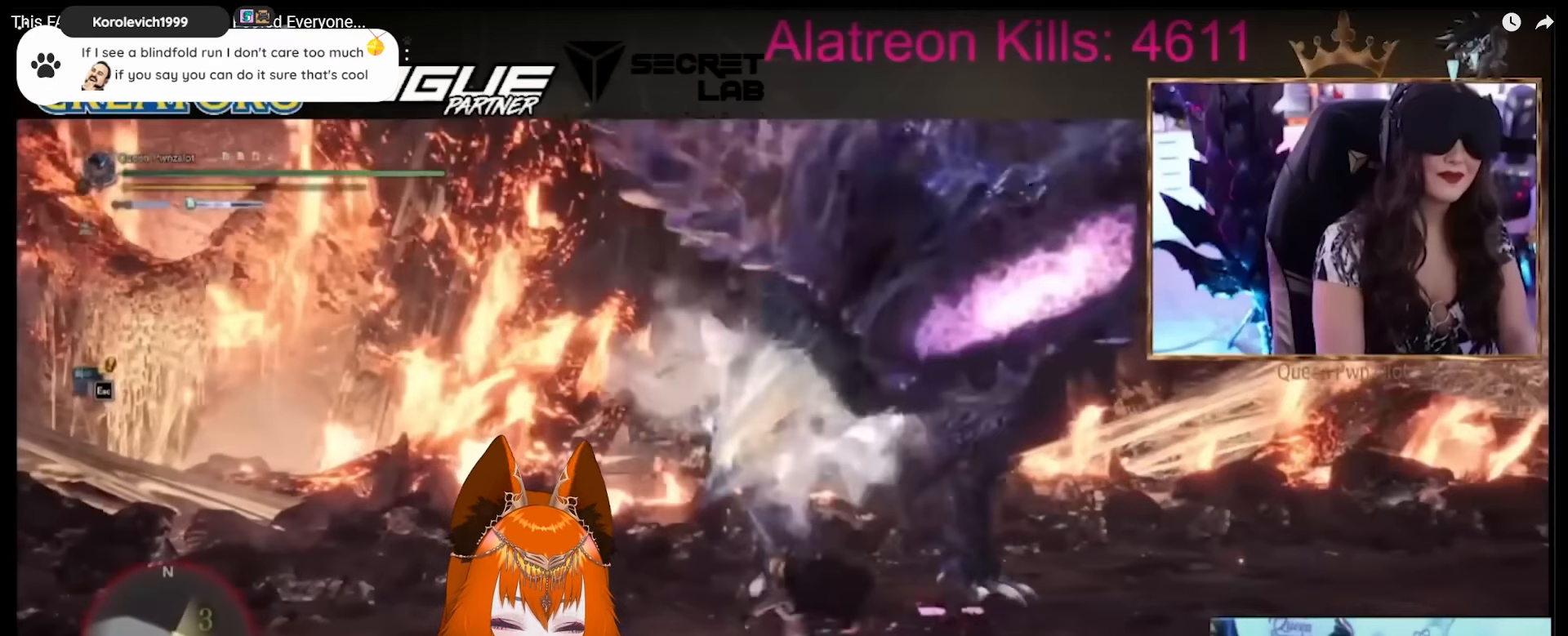
{"keys": ["a"], "mouse": [], "events": []}
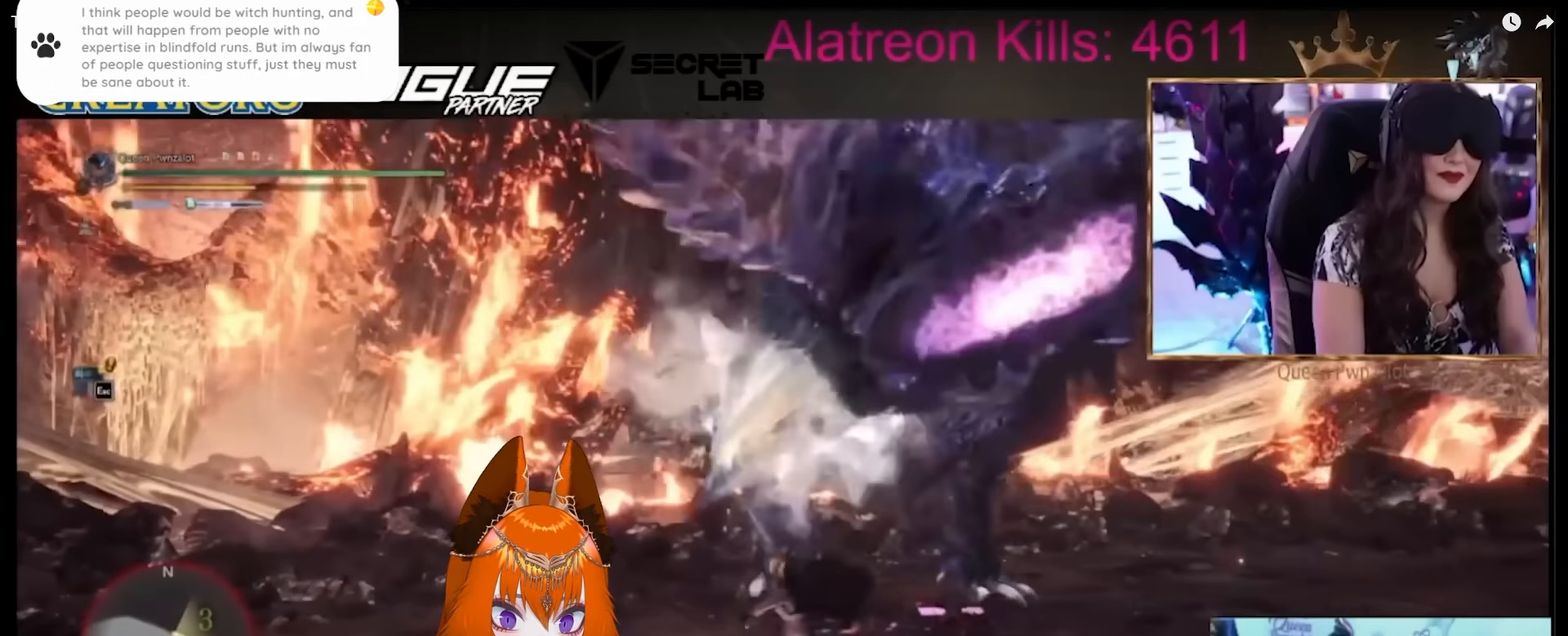
{"keys": ["a"], "mouse": [], "events": []}
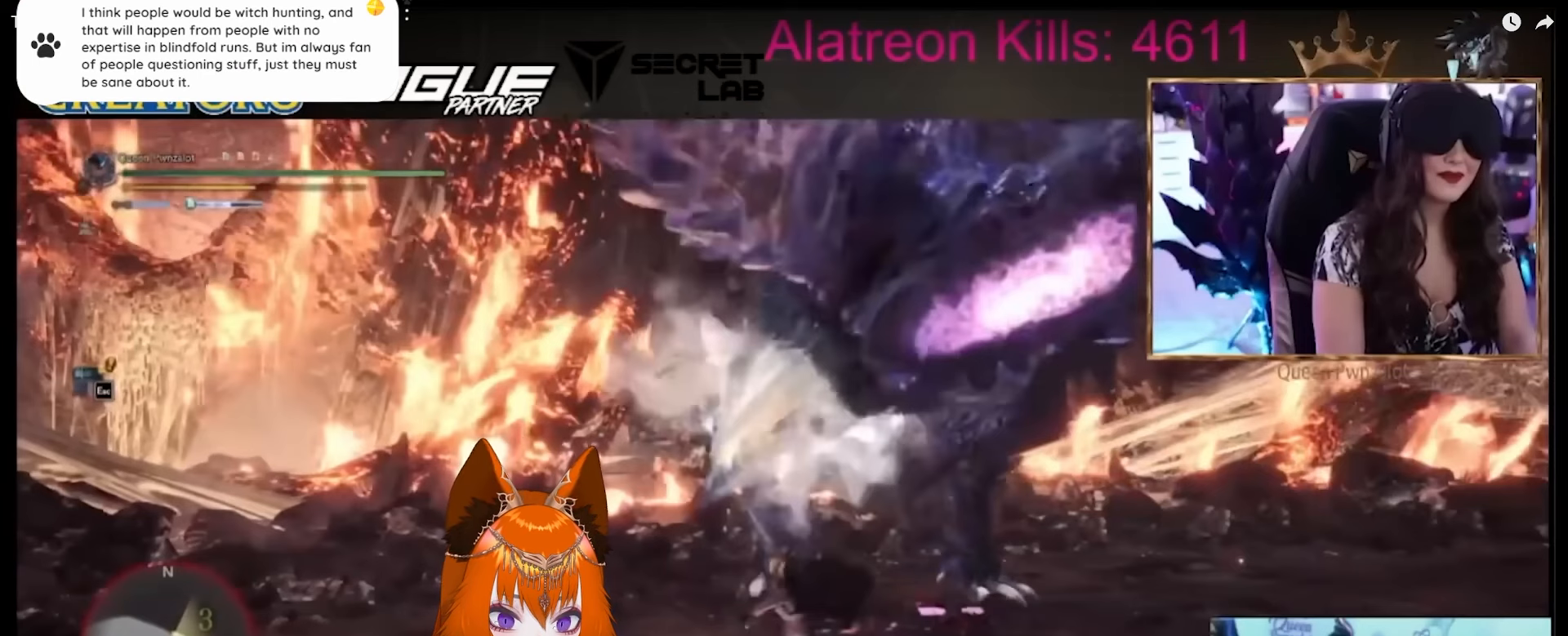
{"keys": ["a"], "mouse": [], "events": []}
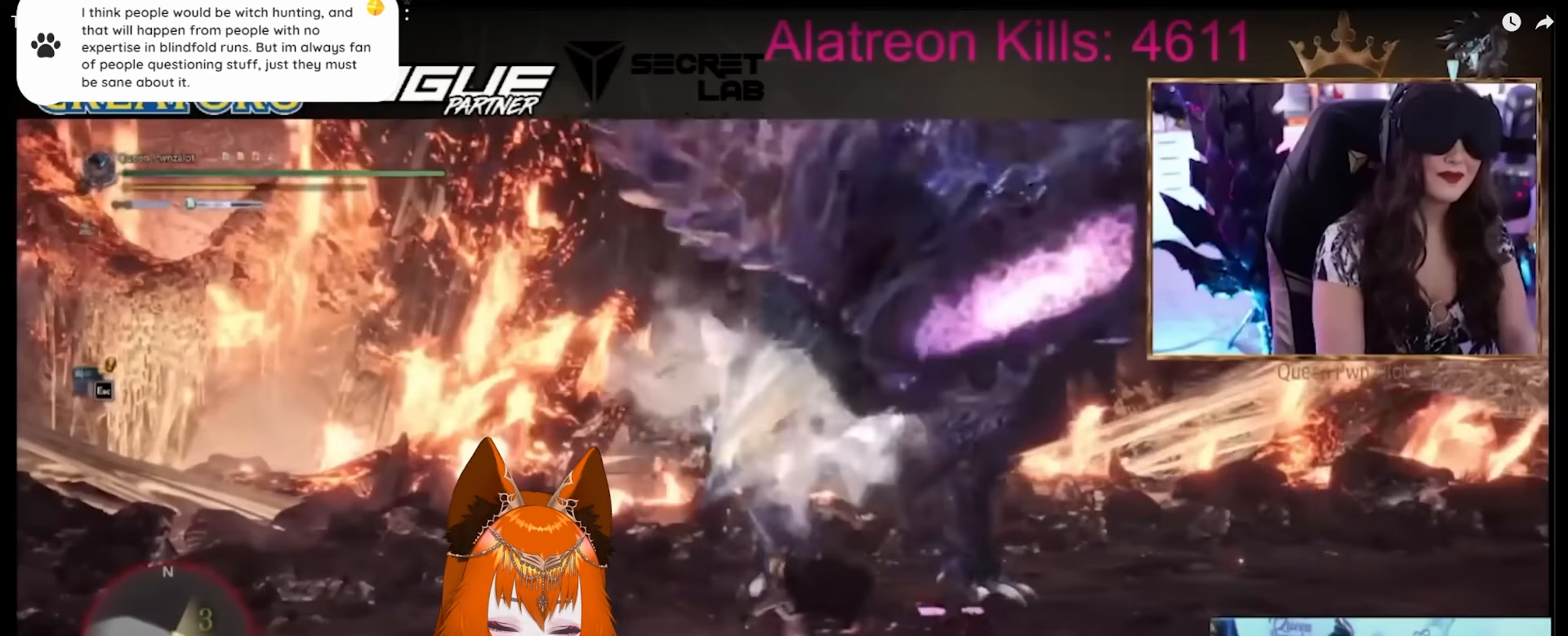
{"keys": ["a"], "mouse": [], "events": []}
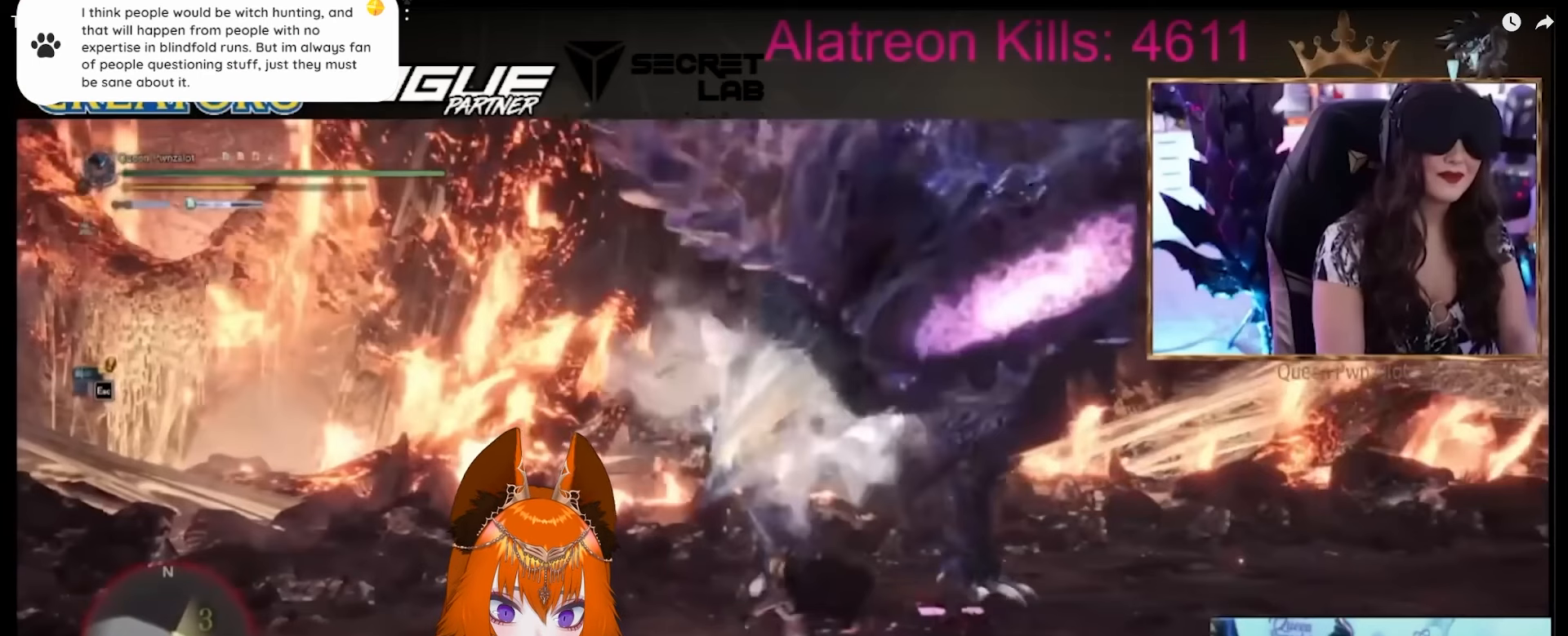
{"keys": ["a"], "mouse": [], "events": []}
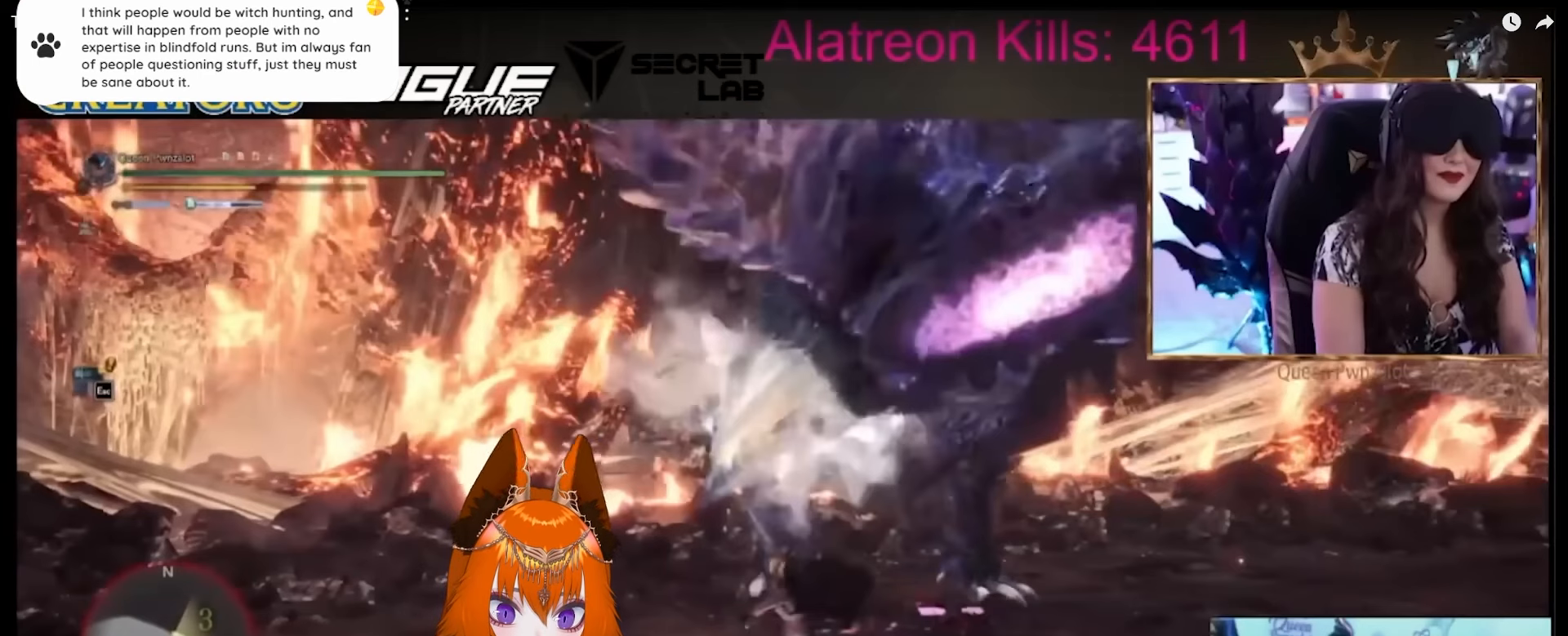
{"keys": ["a"], "mouse": [], "events": []}
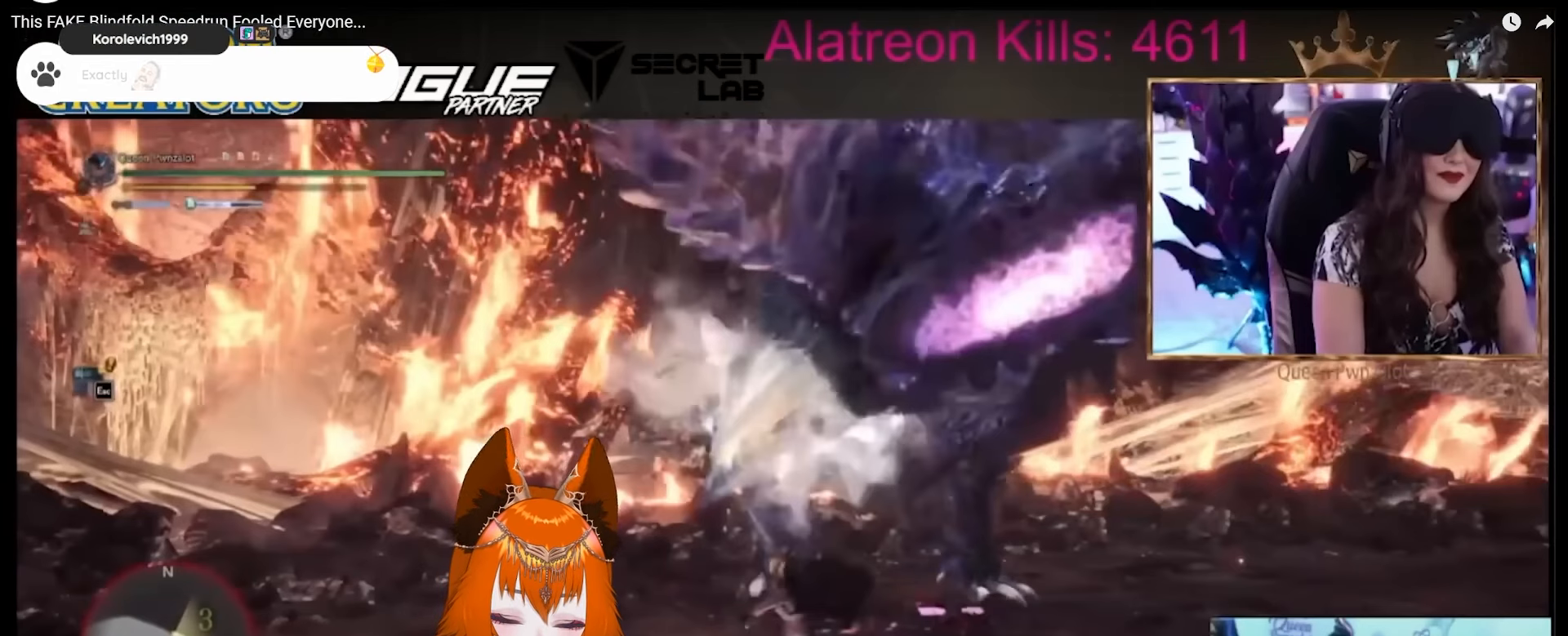
{"keys": ["a"], "mouse": [], "events": []}
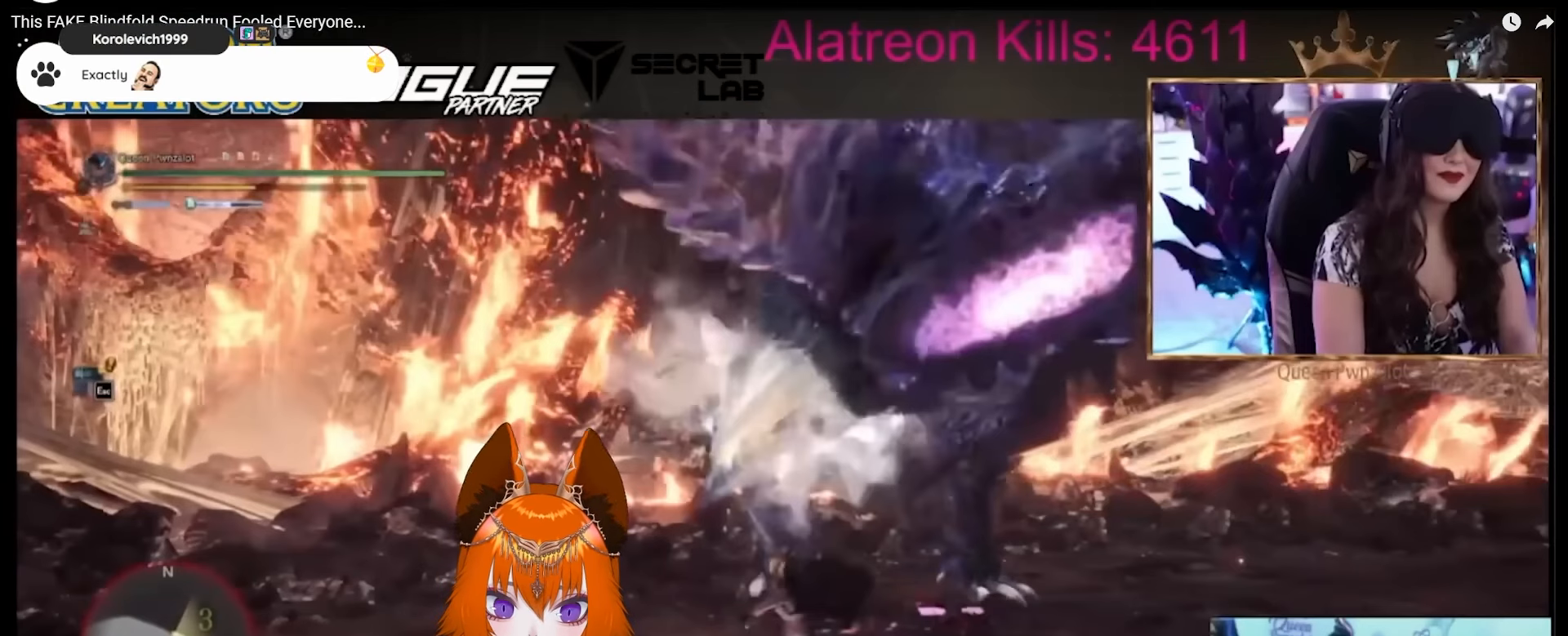
{"keys": ["a"], "mouse": [], "events": []}
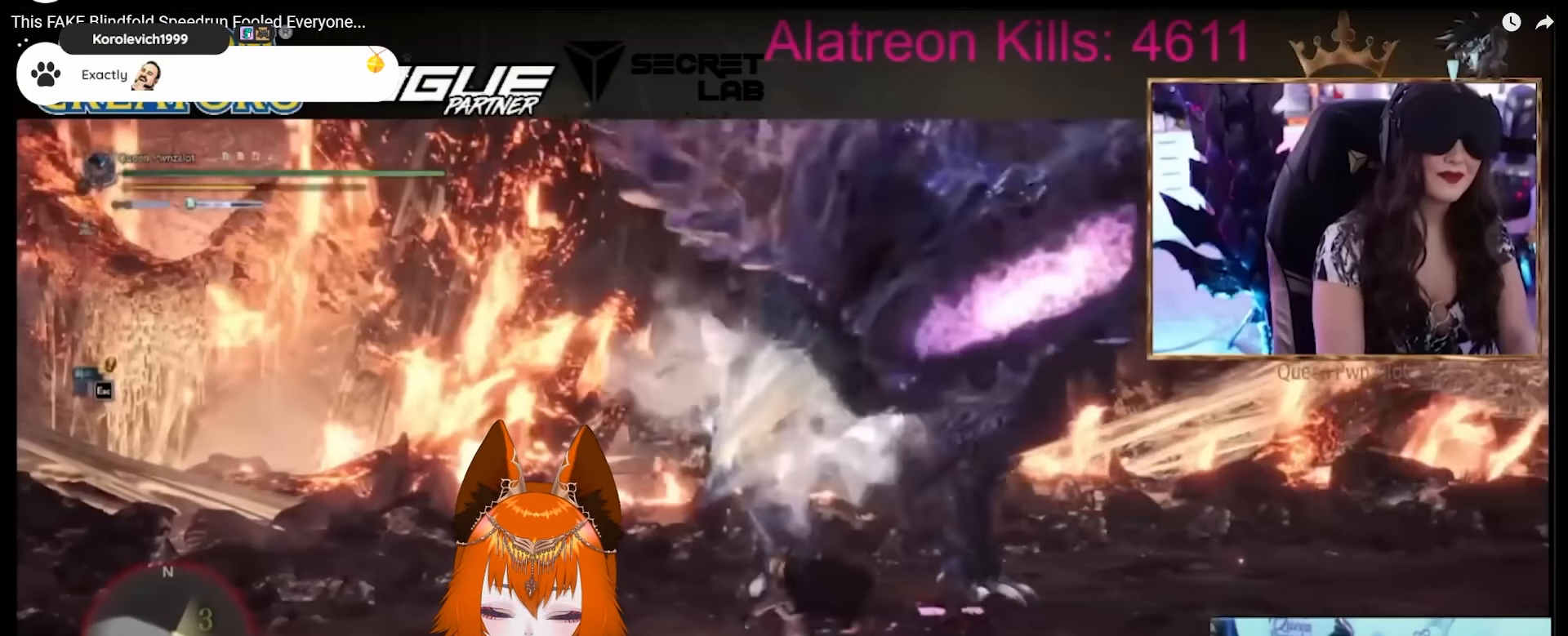
{"keys": ["a"], "mouse": [], "events": []}
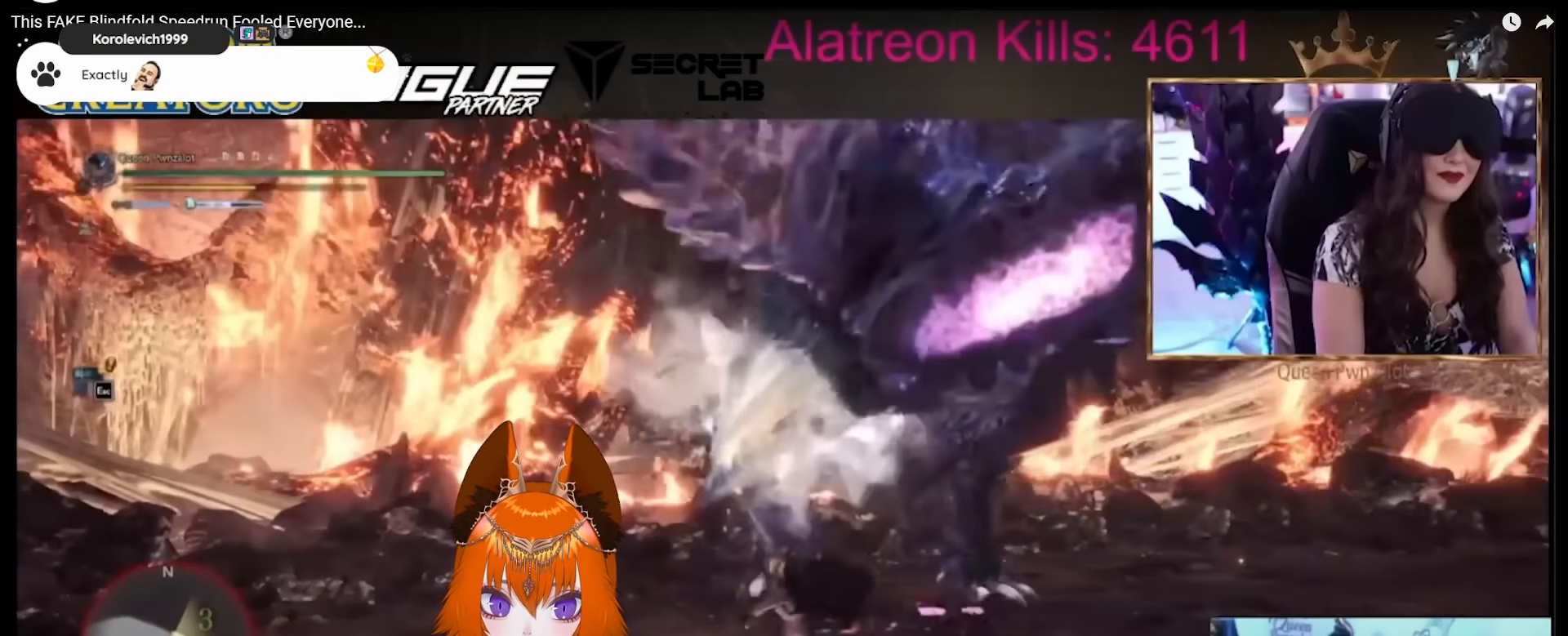
{"keys": ["a"], "mouse": [], "events": []}
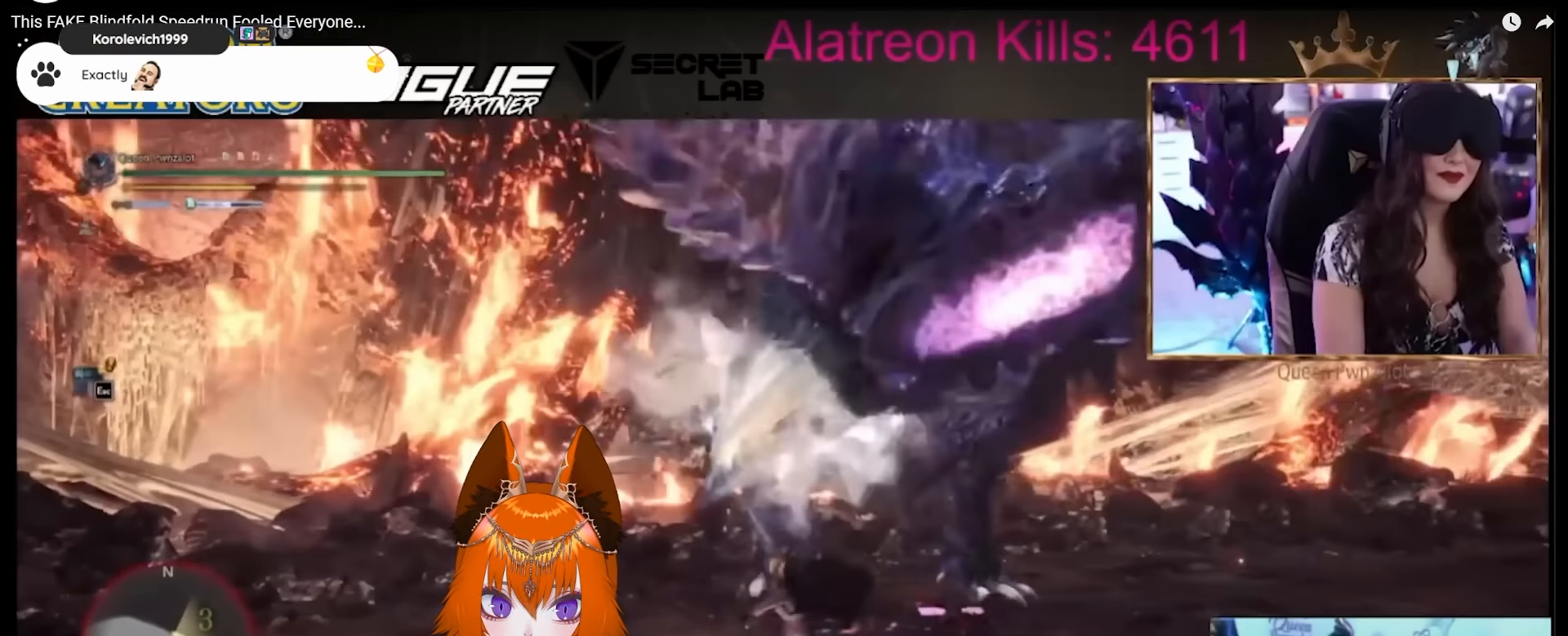
{"keys": ["a"], "mouse": [], "events": []}